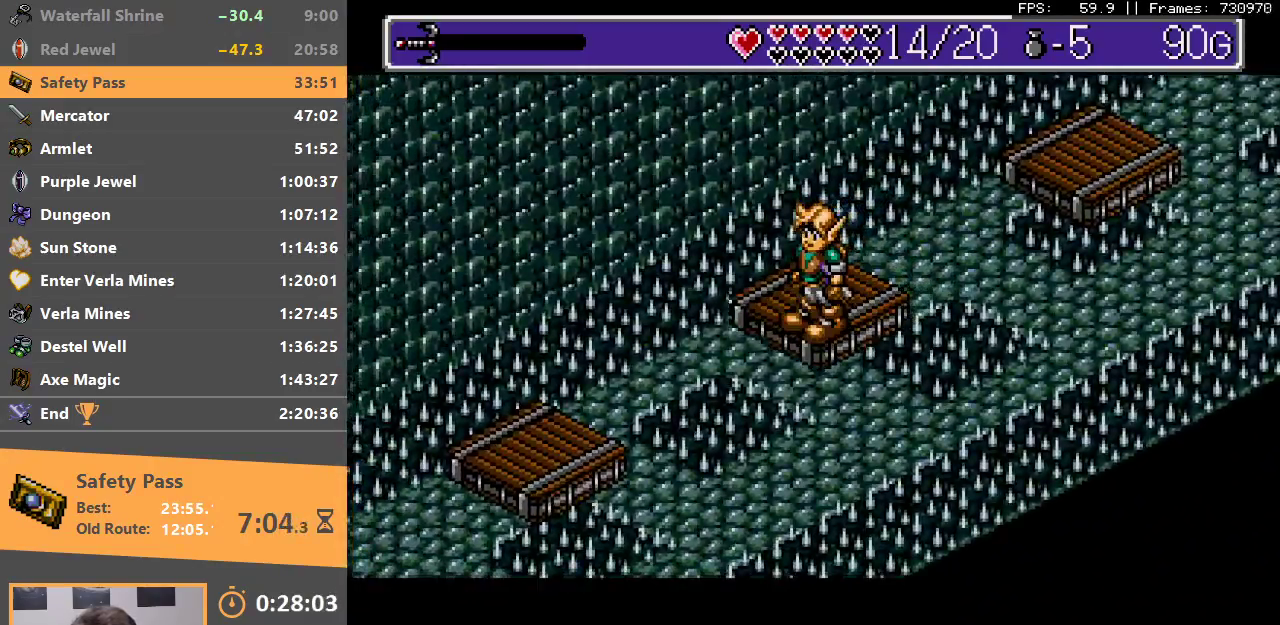
Gameplay with a controller; each line is a JSON object with the inputs held at the frame after it. "events" lists button and stick changes between this image and that frame as [ms after this image, input, new state], when the widget could be followed in between. Not read: DPAD_DOWN DPAD_LEFT DPAD_RIGHT DPAD_UP L3 R3.
{"buttons": ["B"], "events": [[367, "B", "down"]]}
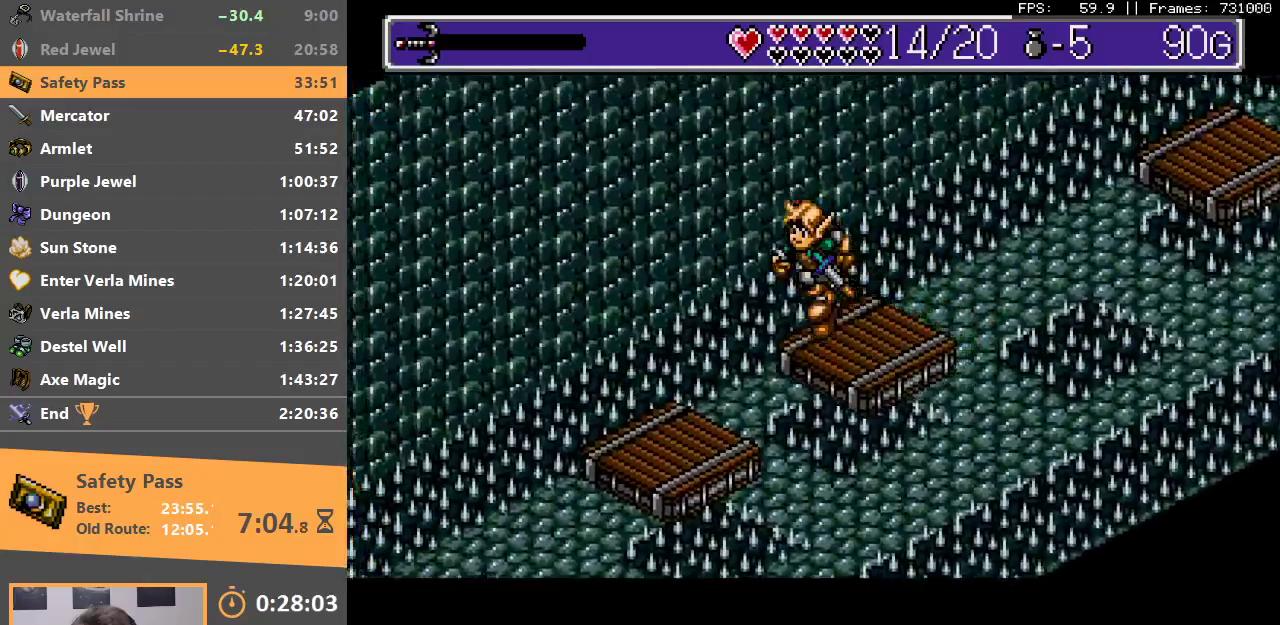
{"buttons": [], "events": [[33, "B", "up"]]}
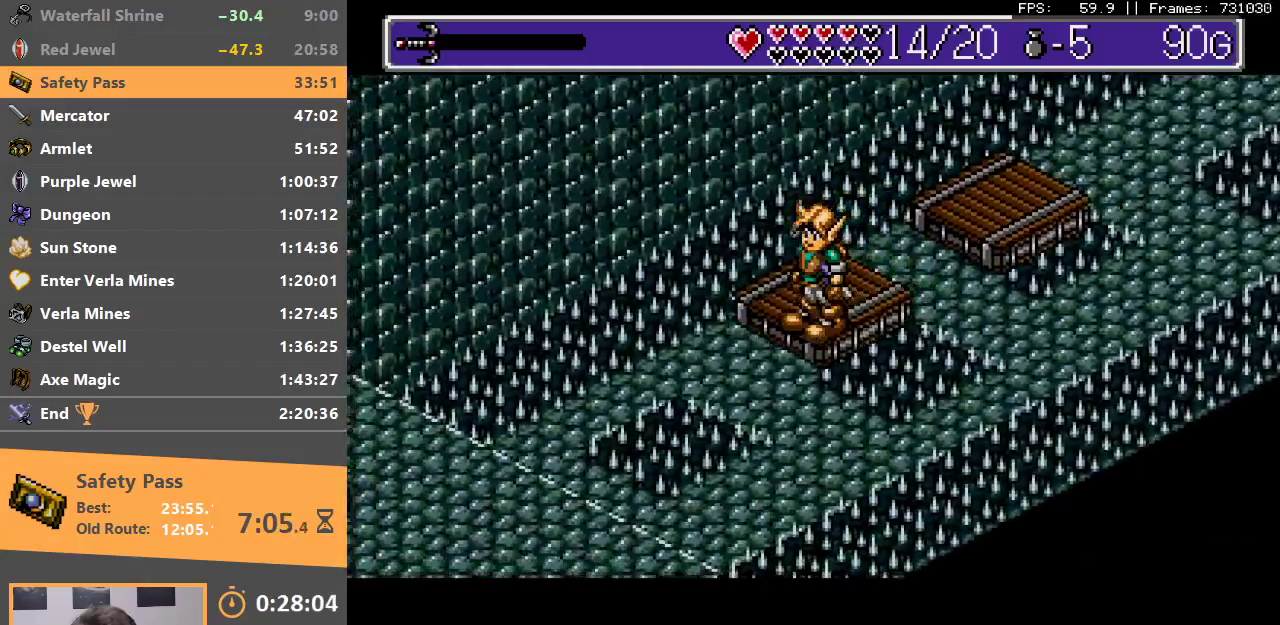
{"buttons": [], "events": []}
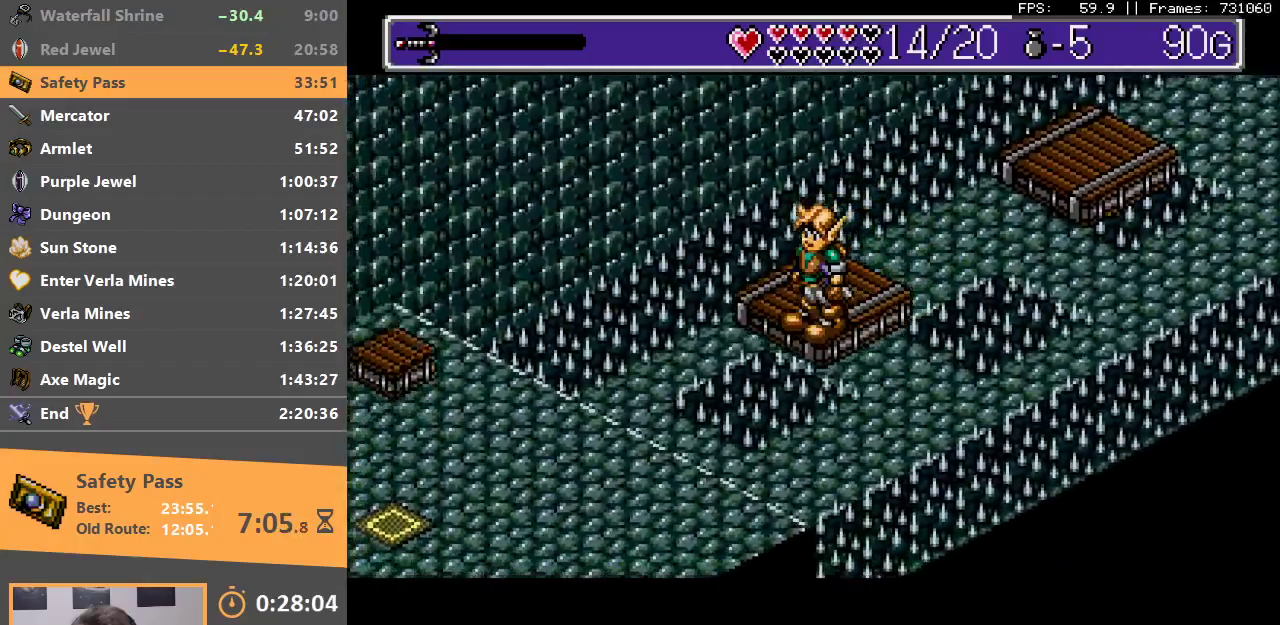
{"buttons": [], "events": []}
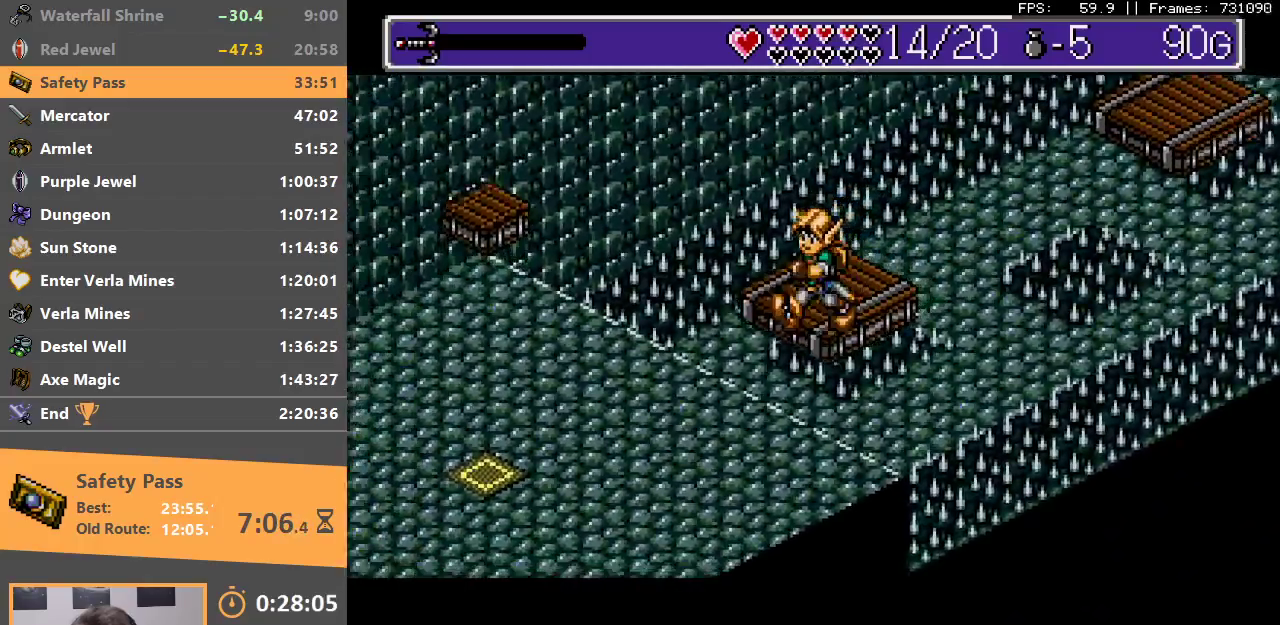
{"buttons": [], "events": [[50, "B", "down"], [350, "B", "up"]]}
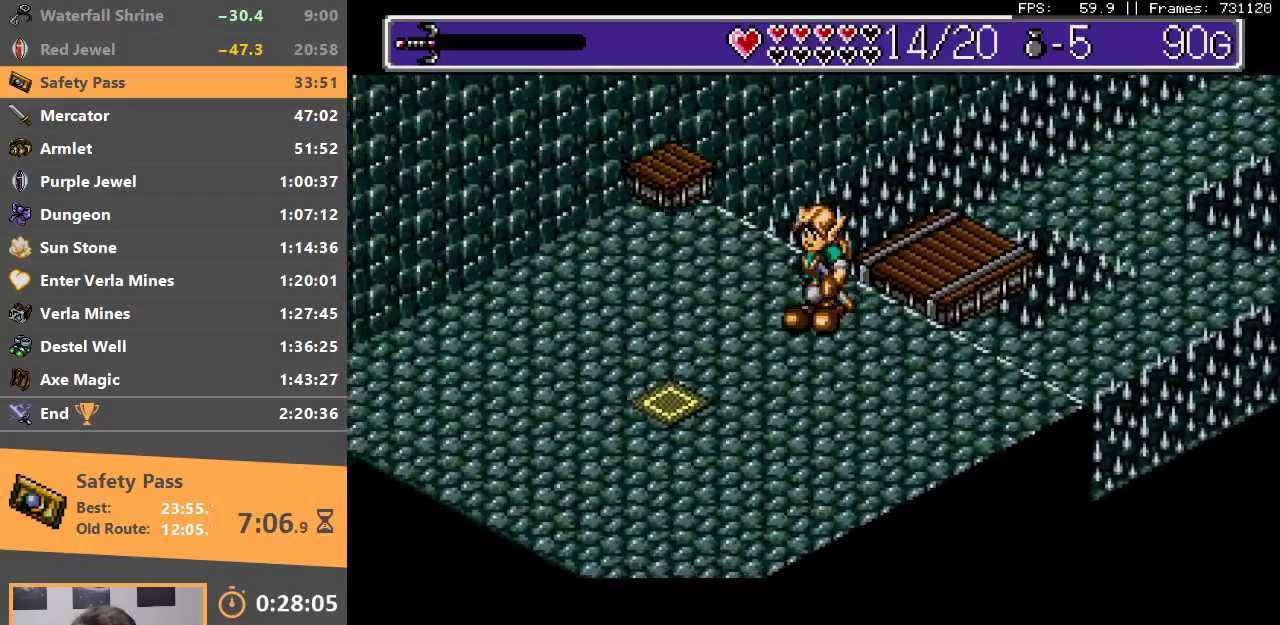
{"buttons": [], "events": []}
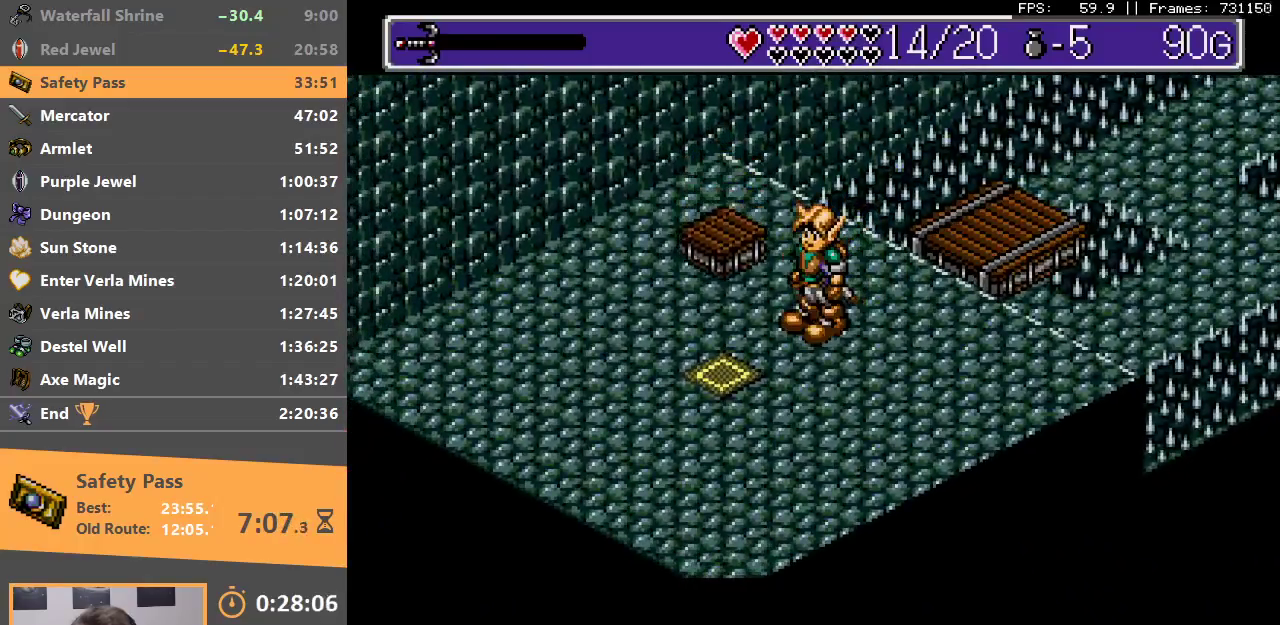
{"buttons": [], "events": [[233, "B", "down"], [500, "B", "up"]]}
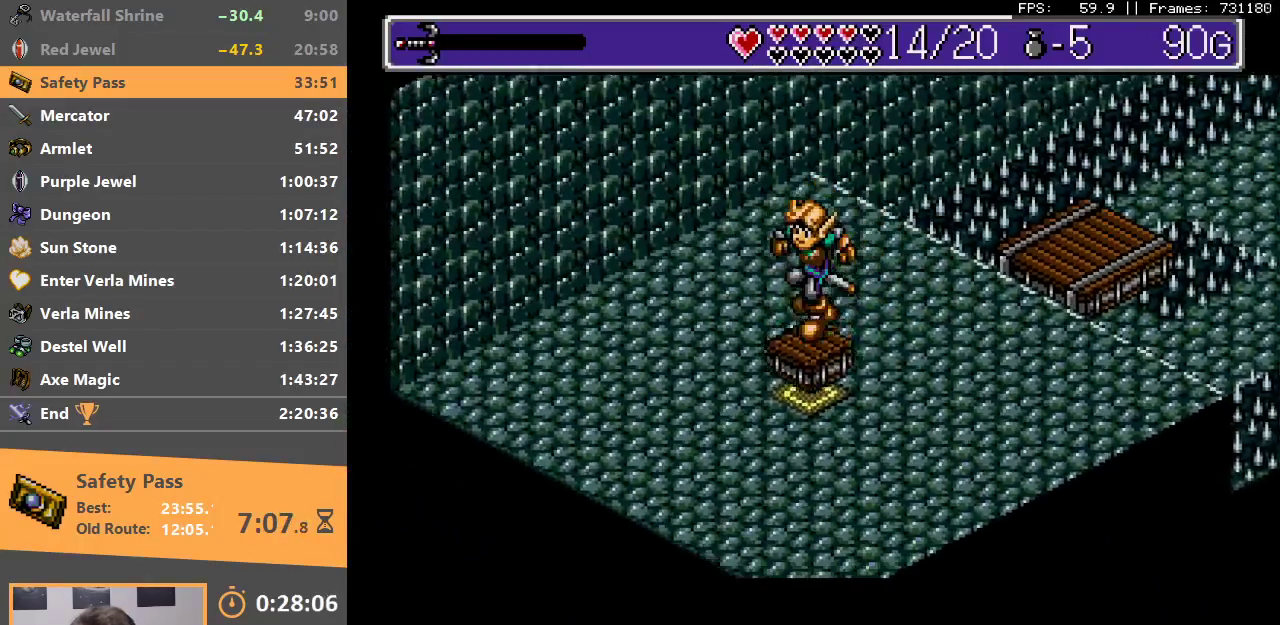
{"buttons": [], "events": []}
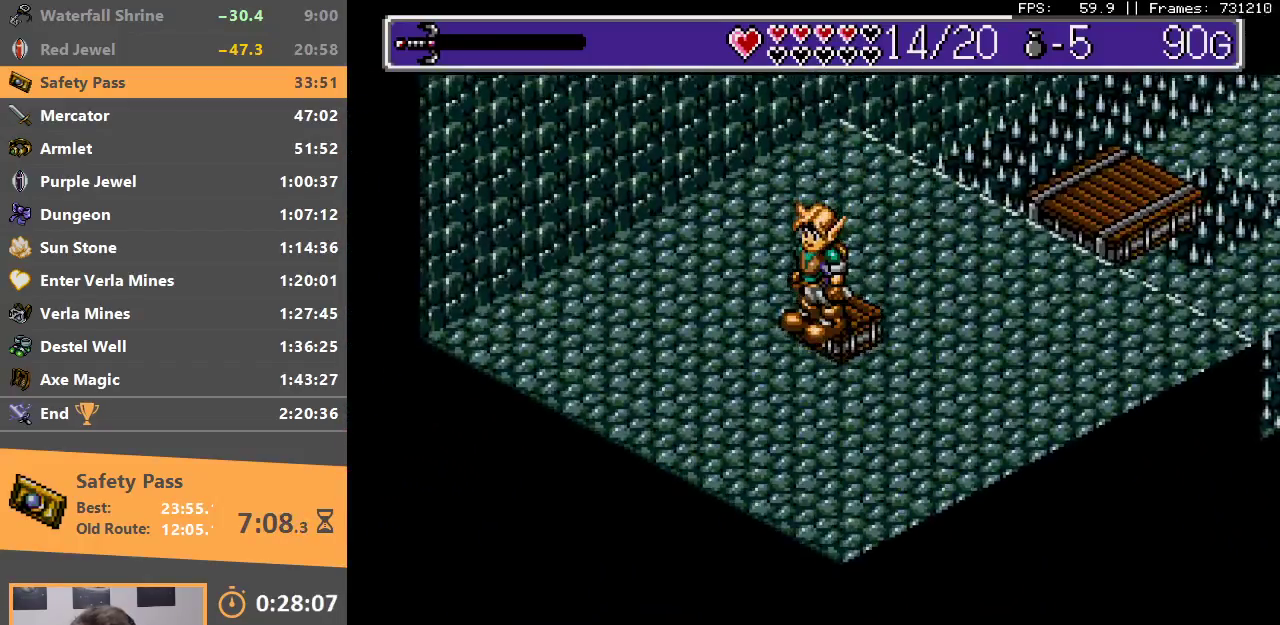
{"buttons": [], "events": []}
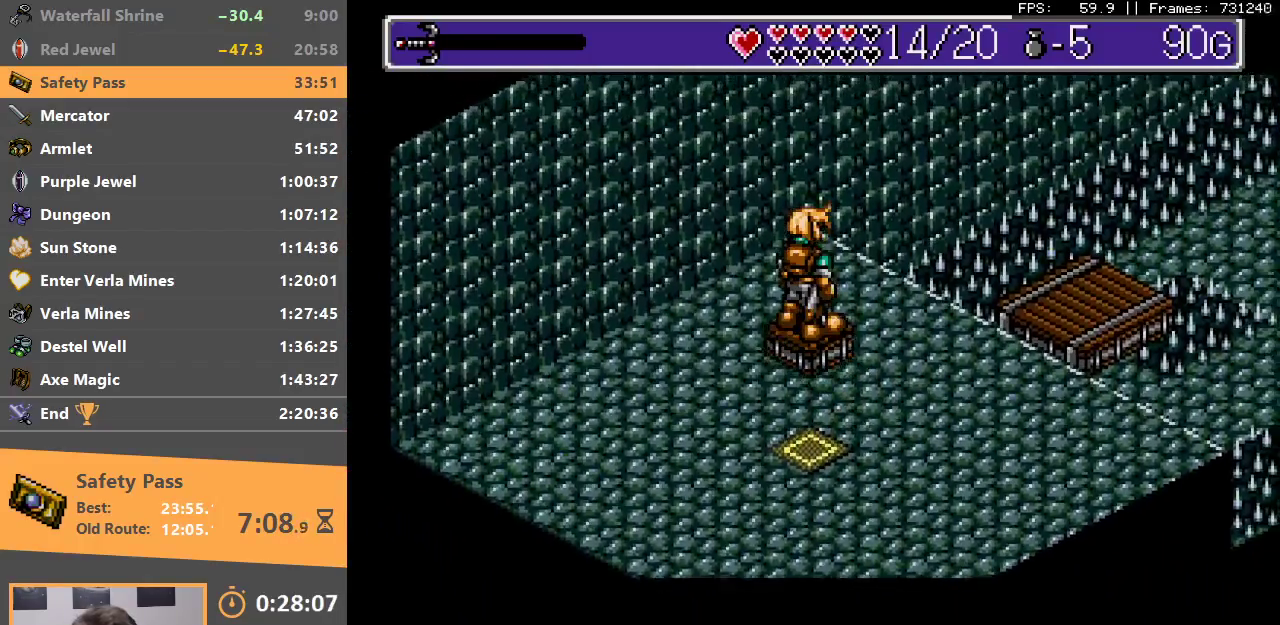
{"buttons": [], "events": []}
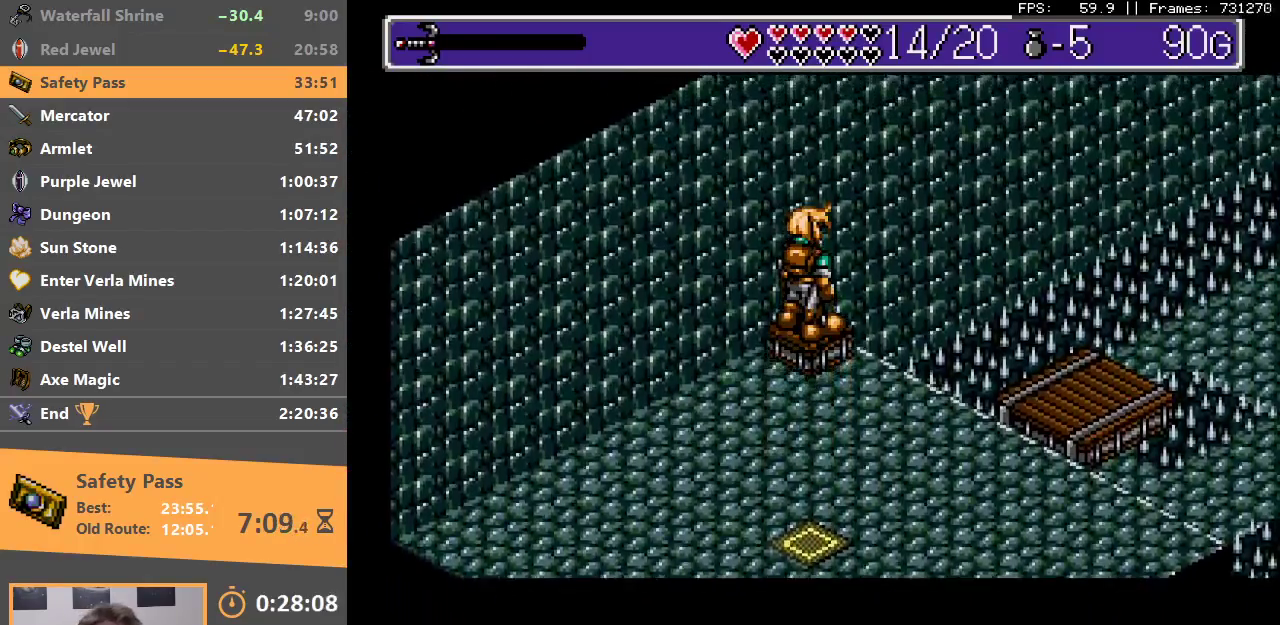
{"buttons": [], "events": []}
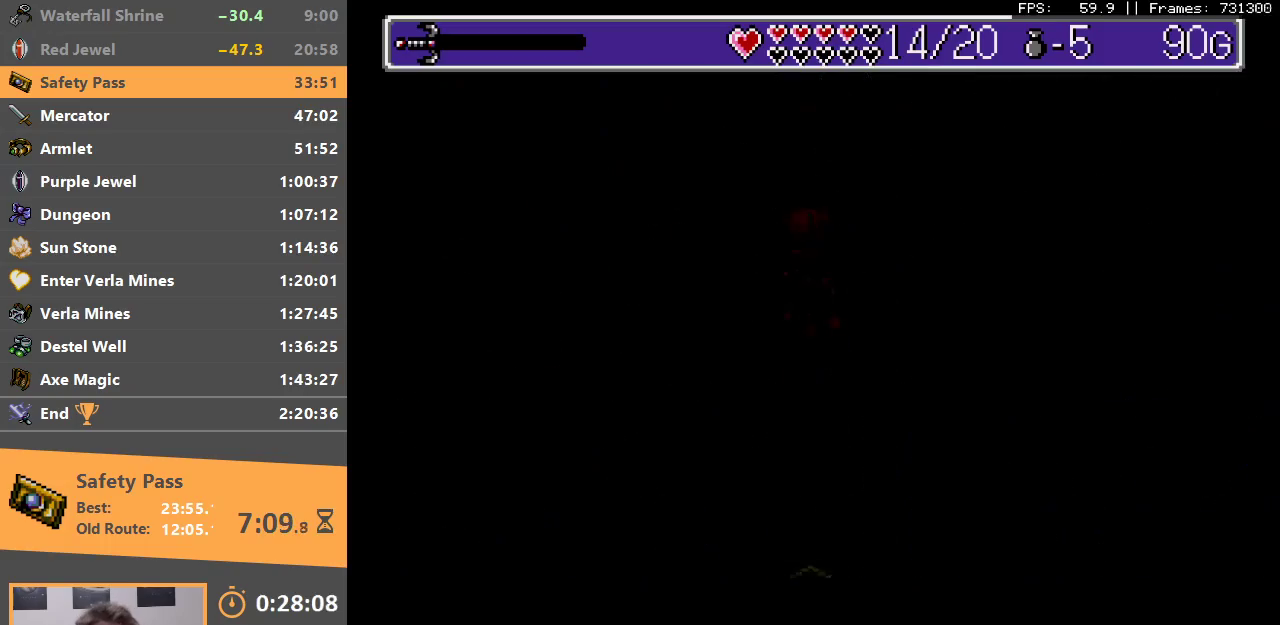
{"buttons": [], "events": []}
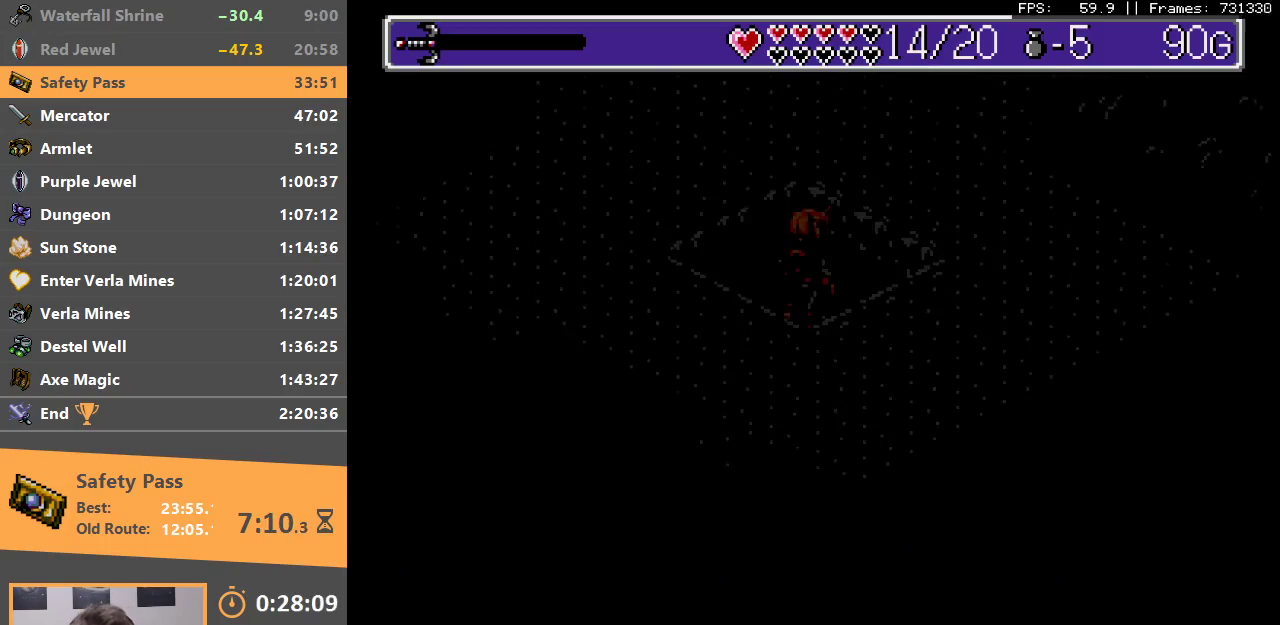
{"buttons": ["B"], "events": [[400, "B", "down"]]}
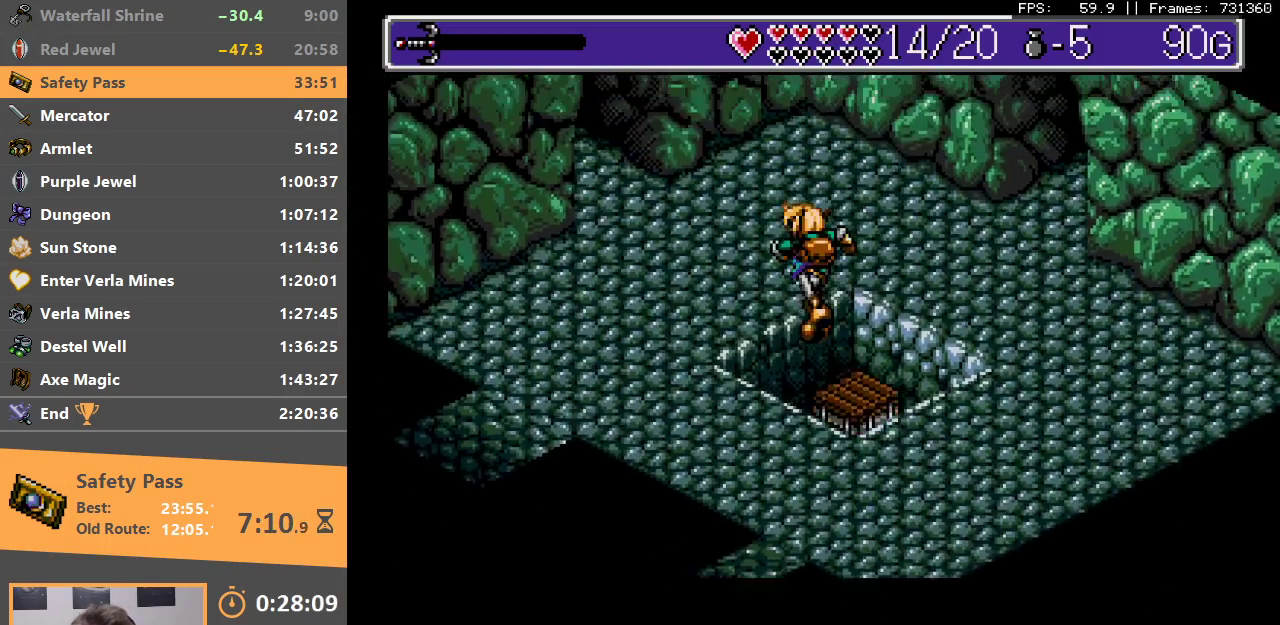
{"buttons": [], "events": [[200, "B", "up"]]}
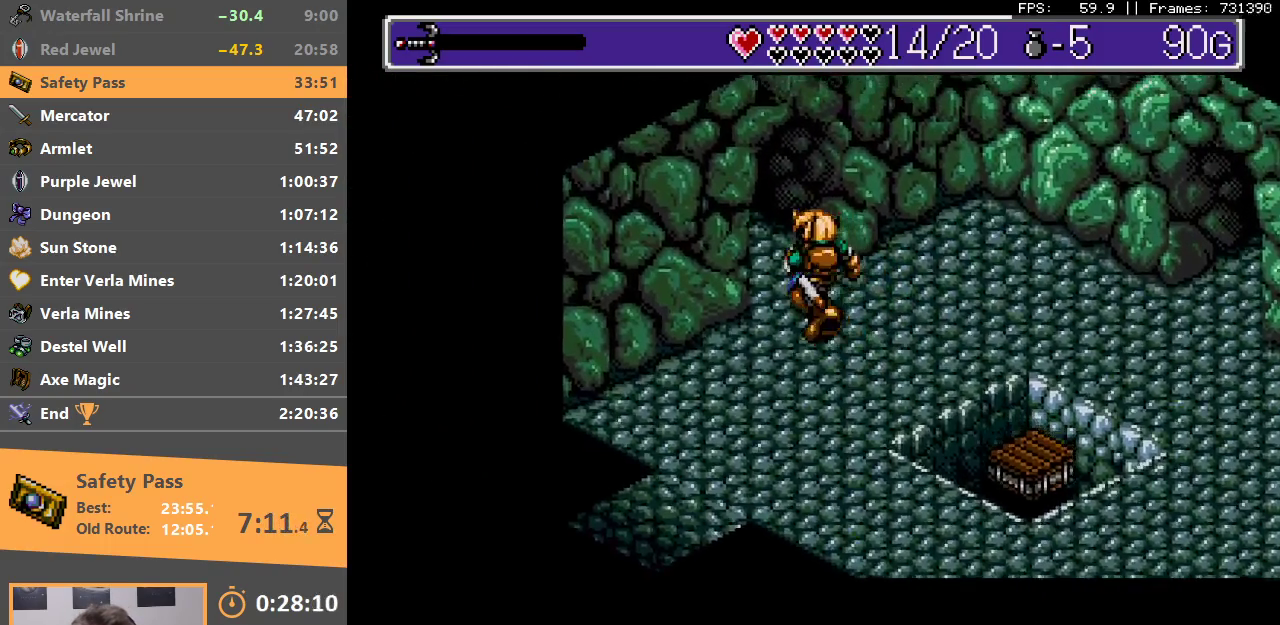
{"buttons": [], "events": [[217, "B", "down"], [333, "B", "up"], [383, "B", "down"], [483, "B", "up"]]}
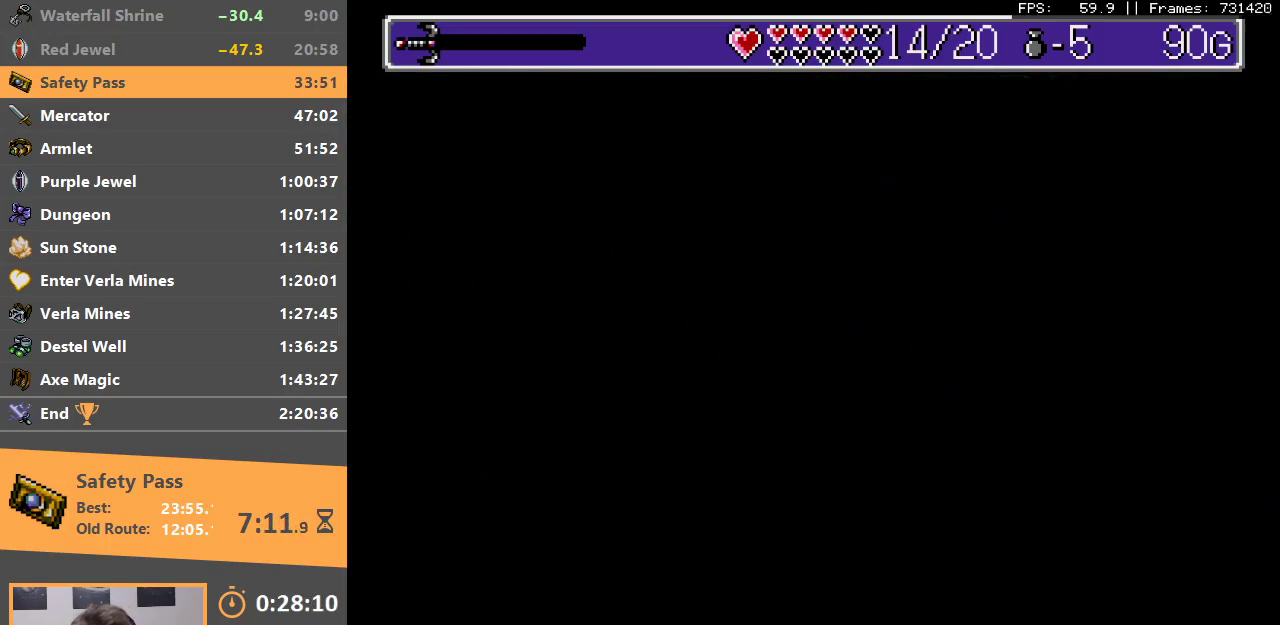
{"buttons": [], "events": [[83, "B", "down"], [133, "B", "up"], [233, "B", "down"], [333, "B", "up"], [383, "B", "down"], [500, "B", "up"]]}
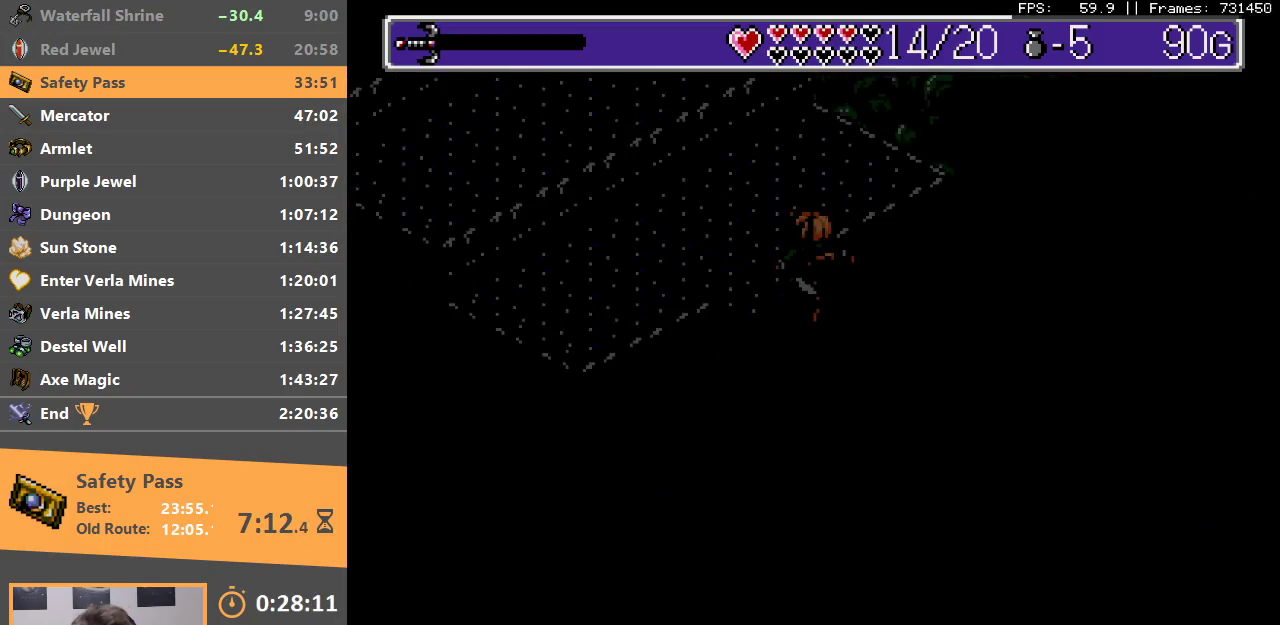
{"buttons": [], "events": []}
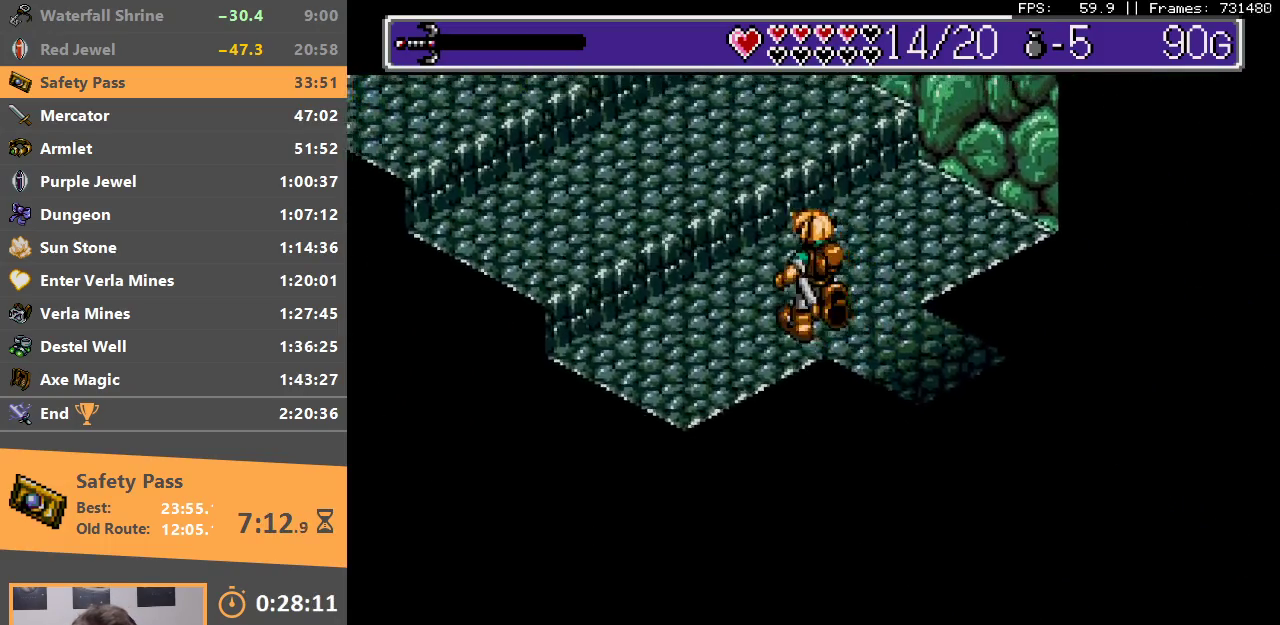
{"buttons": ["B"], "events": [[67, "B", "down"], [183, "B", "up"], [450, "B", "down"]]}
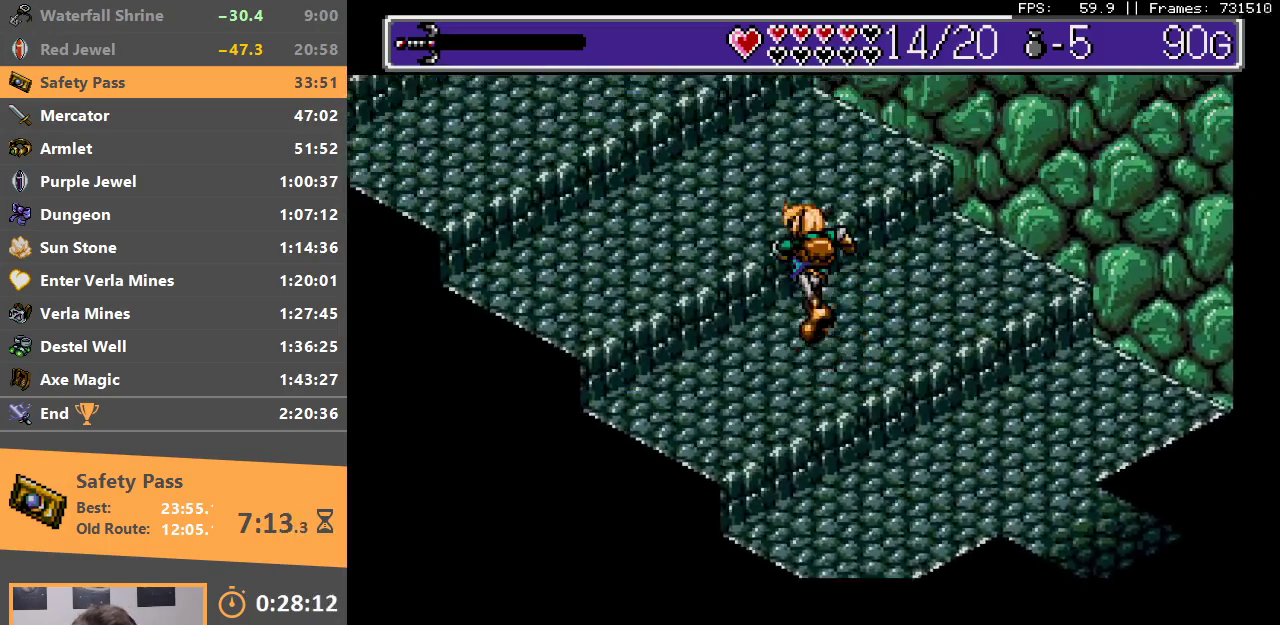
{"buttons": [], "events": [[100, "B", "up"], [383, "B", "down"], [500, "B", "up"]]}
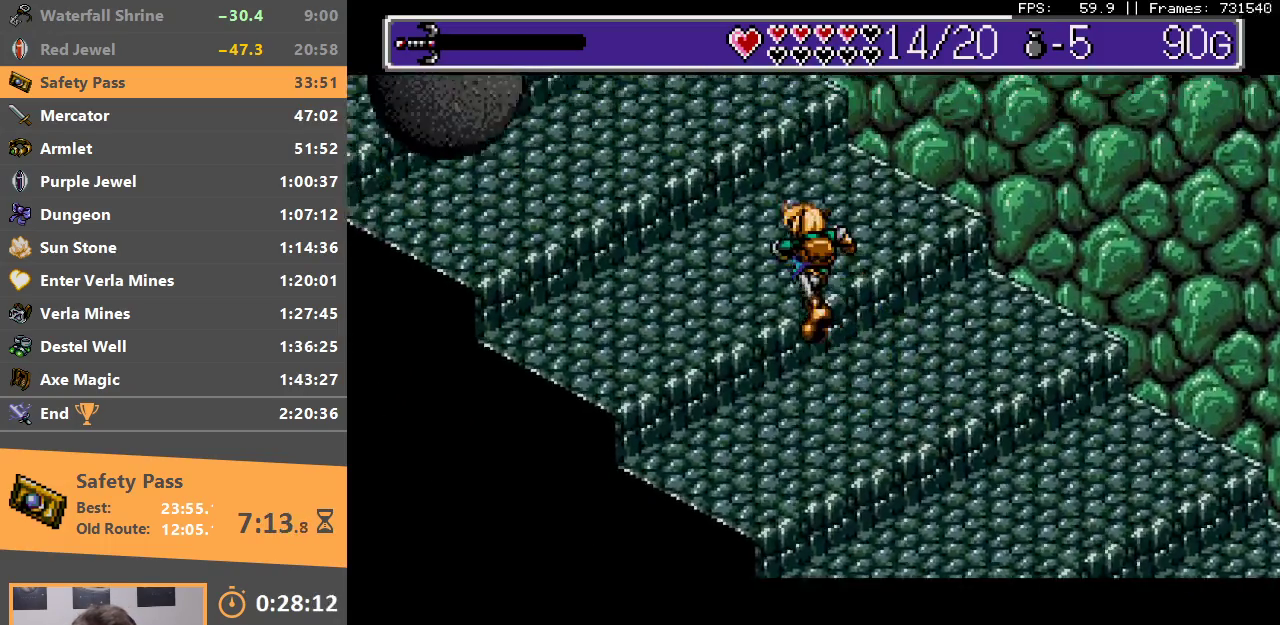
{"buttons": [], "events": [[250, "B", "down"], [400, "B", "up"]]}
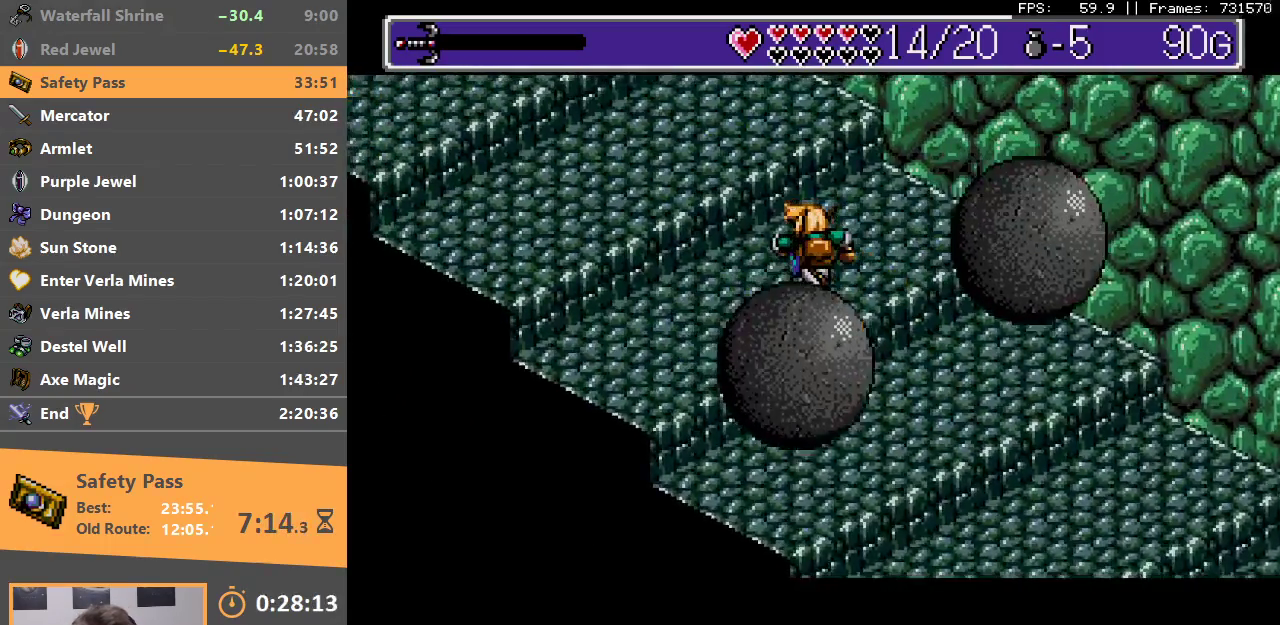
{"buttons": [], "events": [[167, "B", "down"], [300, "B", "up"]]}
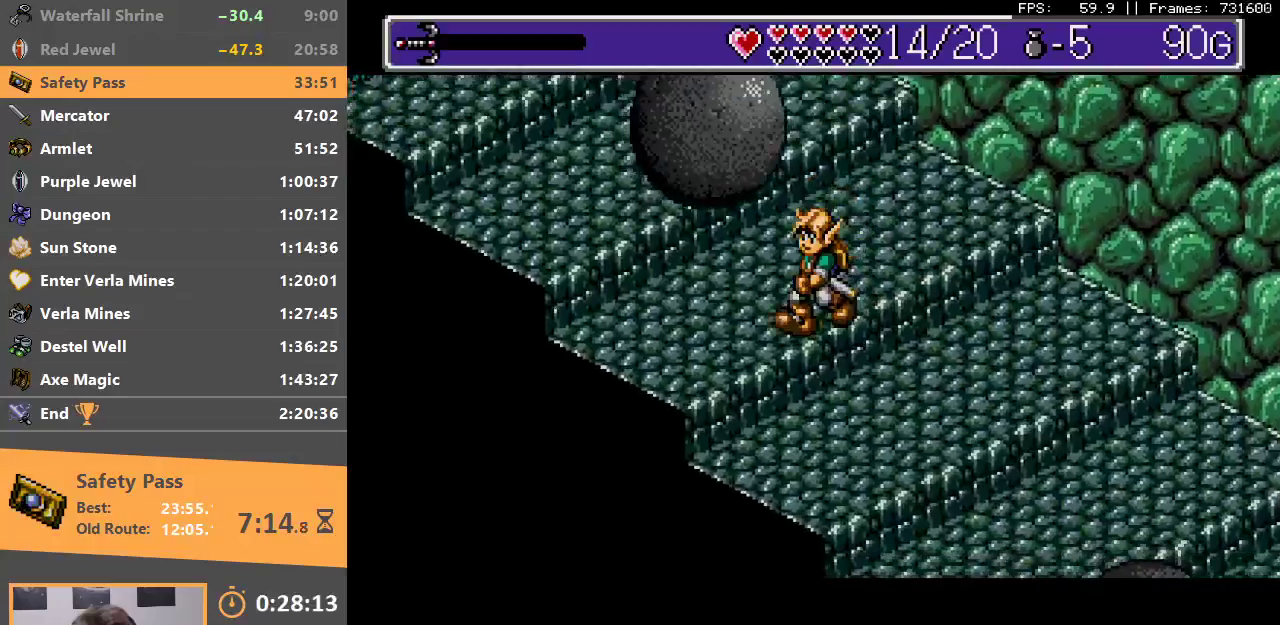
{"buttons": ["B"], "events": [[483, "B", "down"]]}
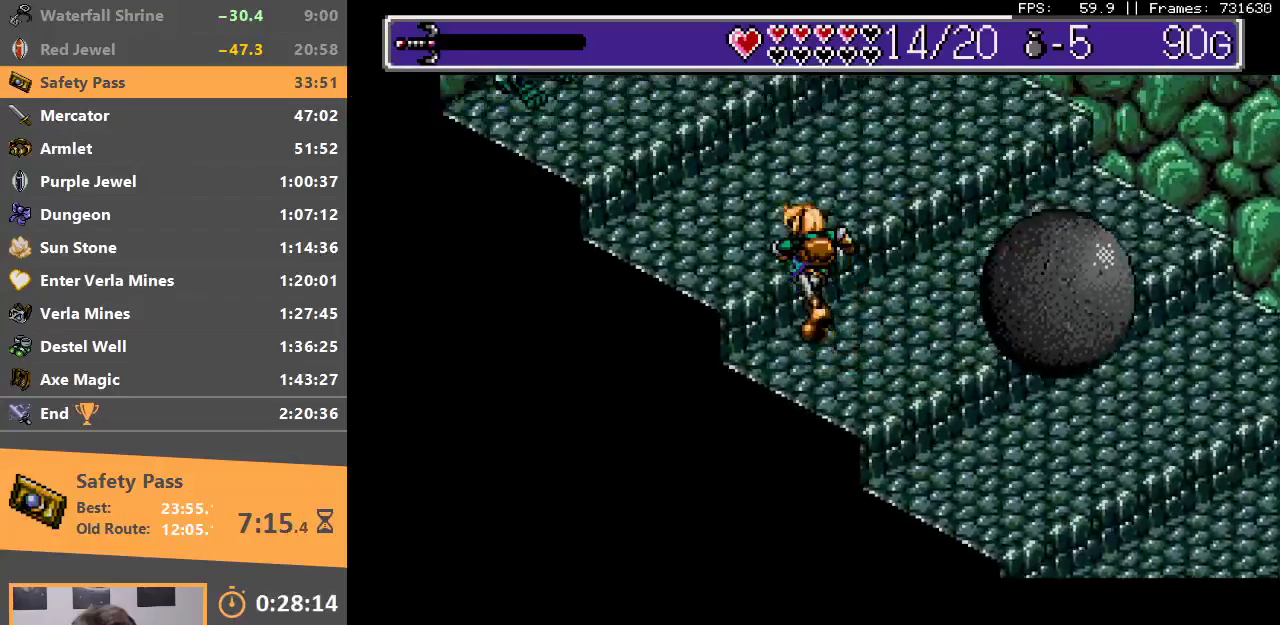
{"buttons": [], "events": [[150, "B", "up"]]}
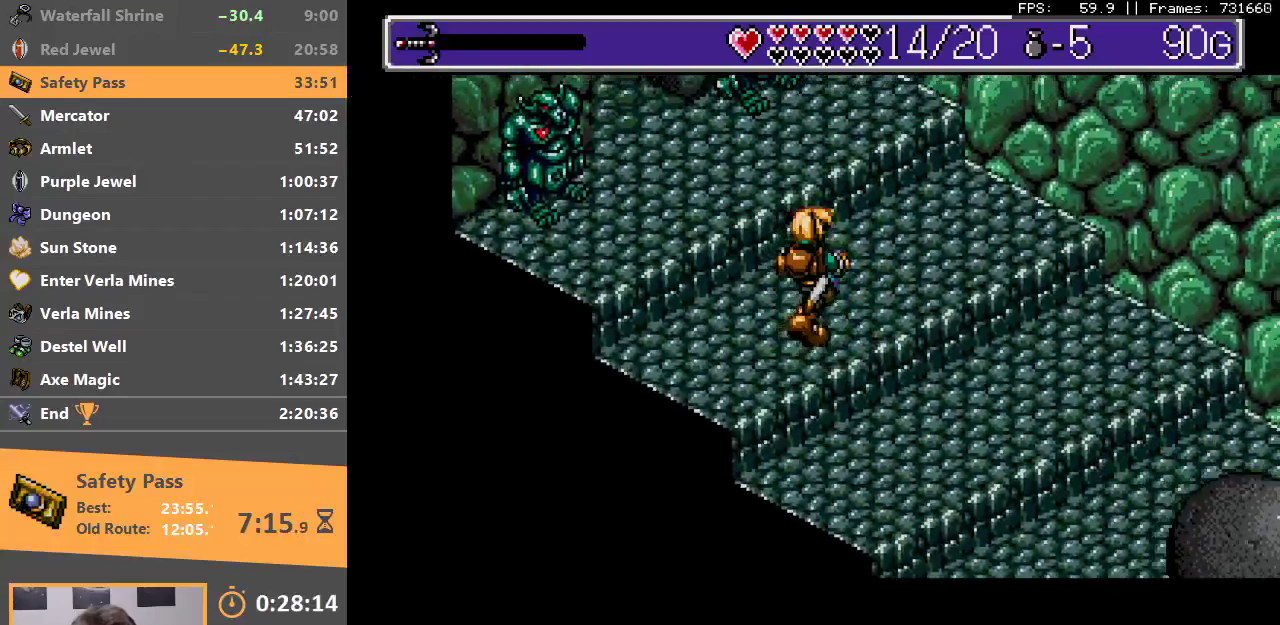
{"buttons": [], "events": [[150, "B", "down"], [300, "B", "up"]]}
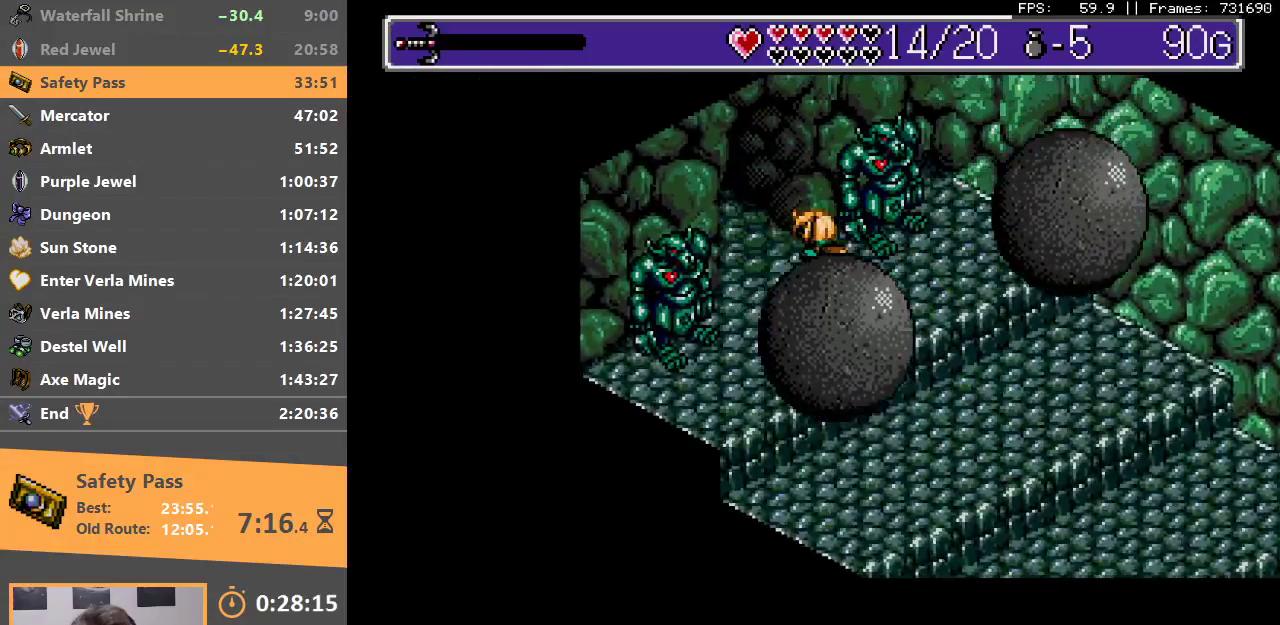
{"buttons": ["B"], "events": [[83, "B", "down"], [217, "B", "up"], [400, "B", "down"]]}
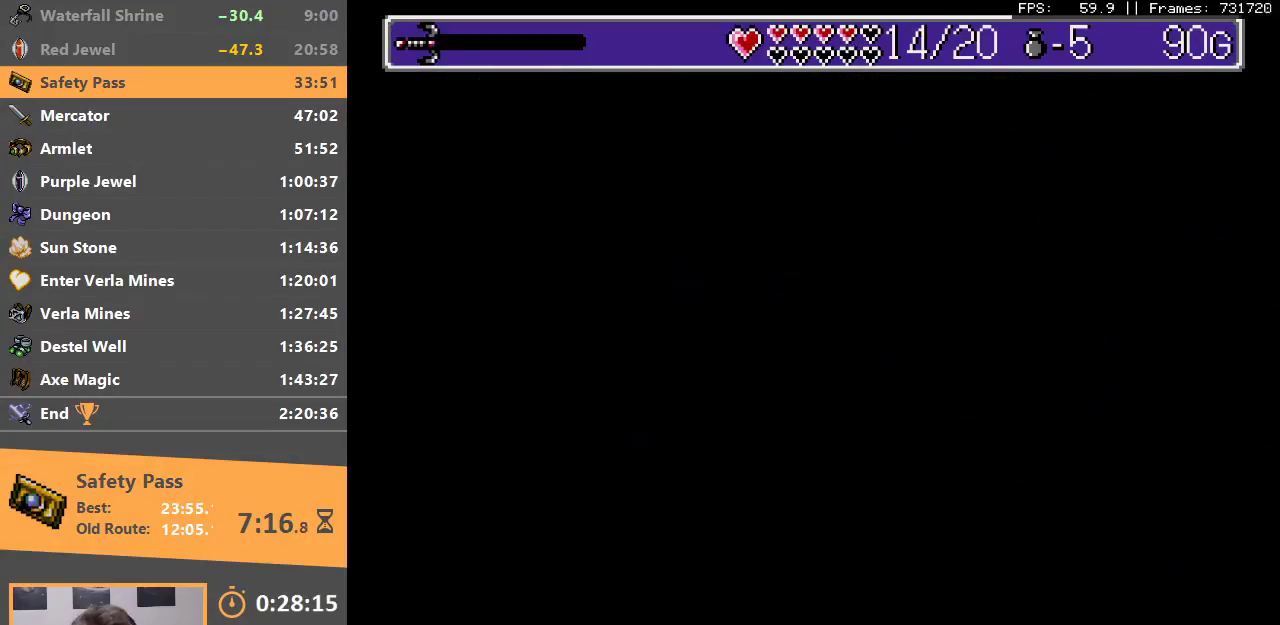
{"buttons": [], "events": [[33, "B", "up"], [133, "B", "down"], [250, "B", "up"], [383, "B", "down"], [450, "B", "up"]]}
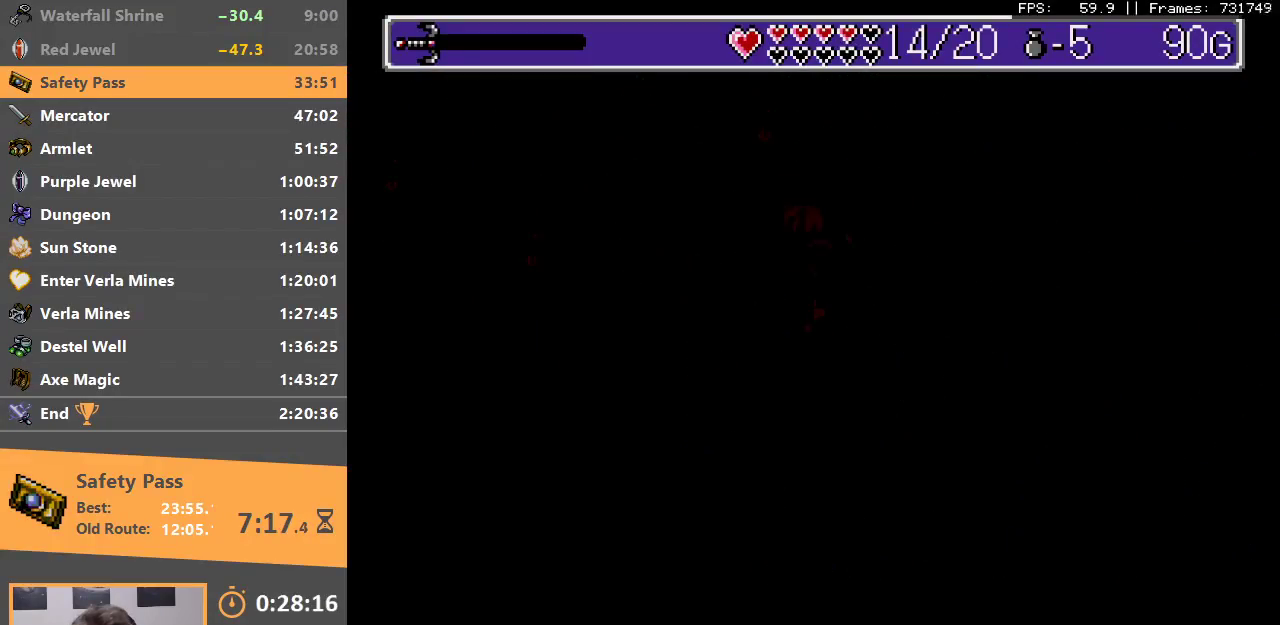
{"buttons": [], "events": []}
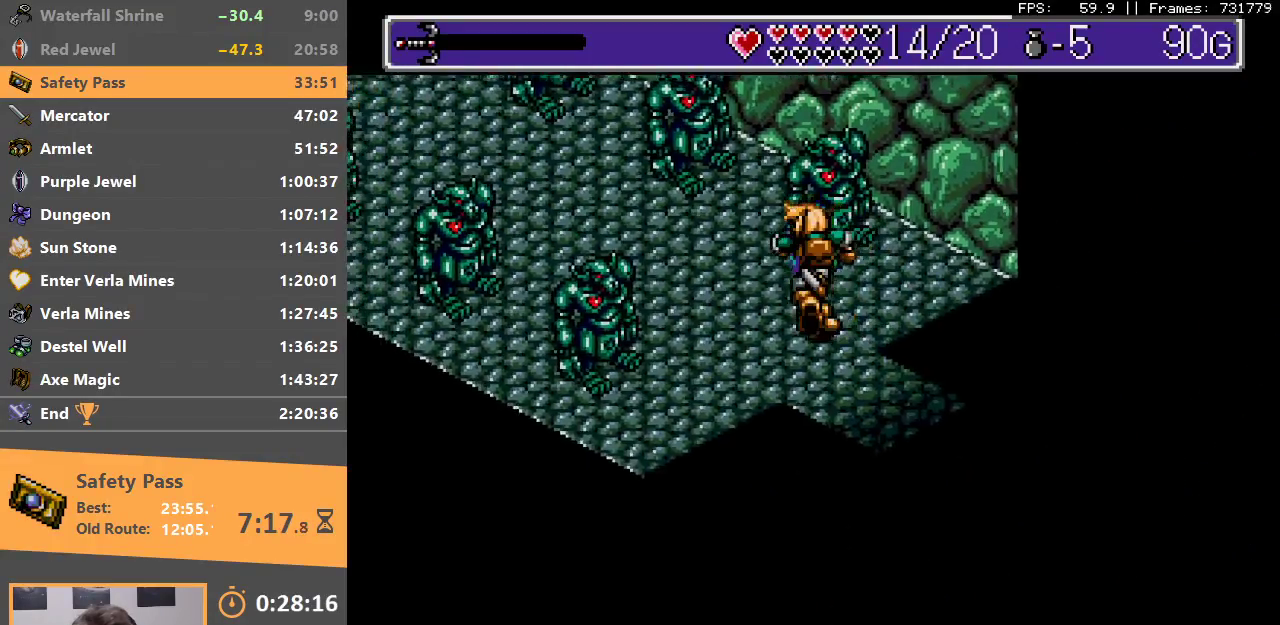
{"buttons": [], "events": []}
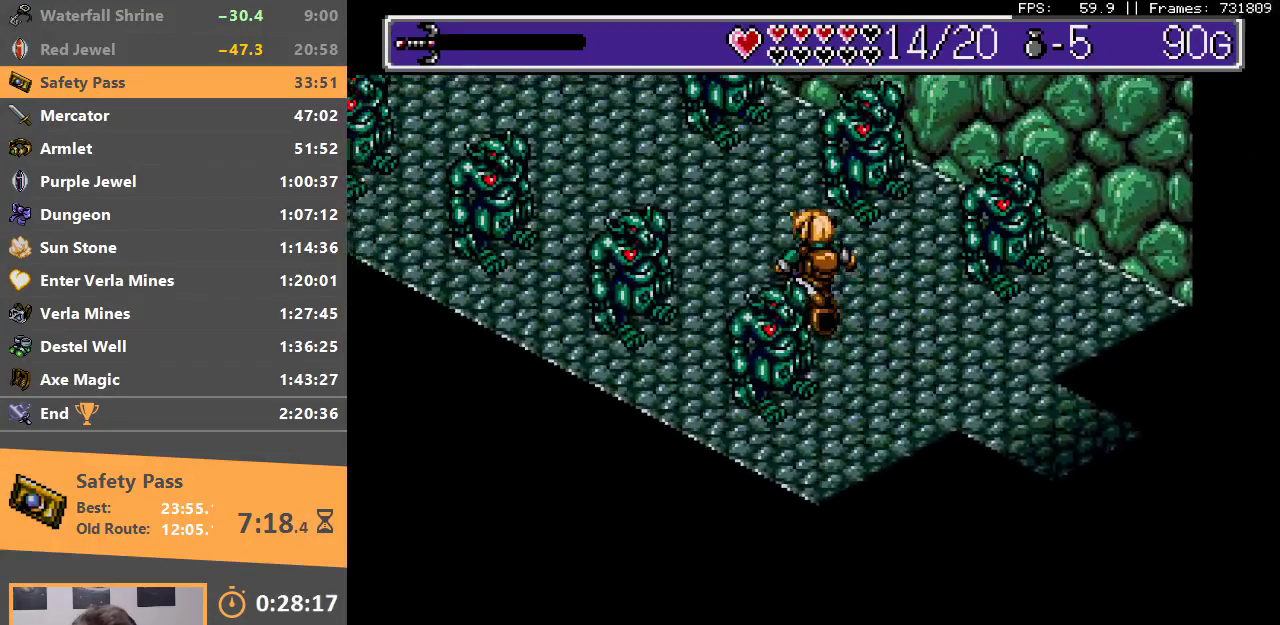
{"buttons": [], "events": []}